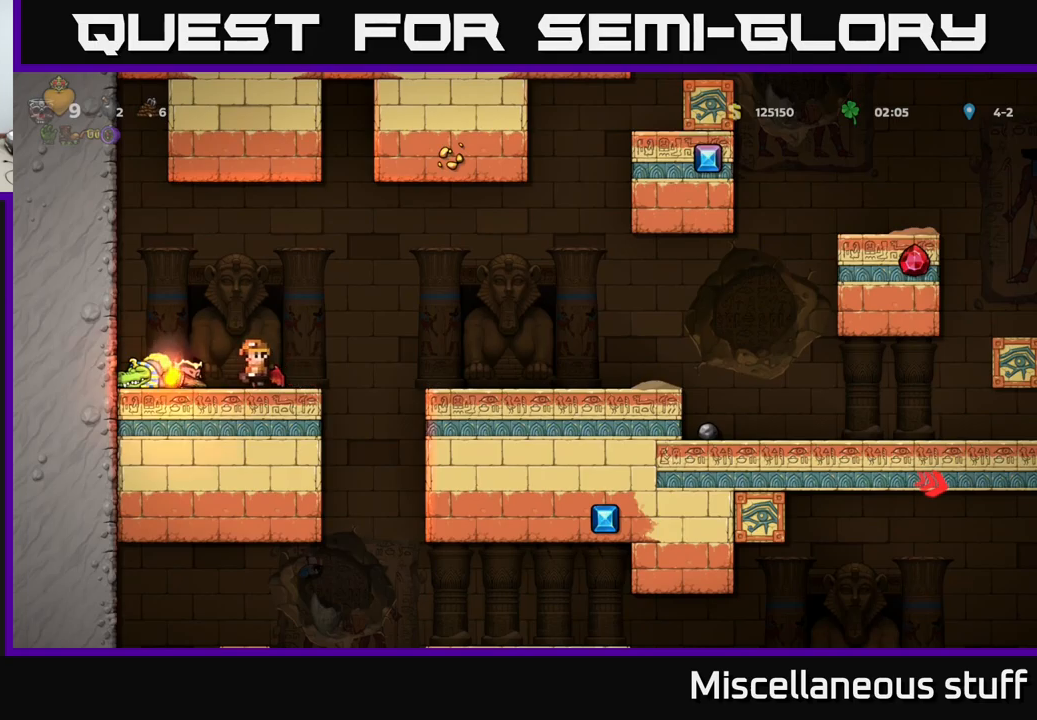
Gameplay with a controller (Xbox layout); each line is a JSON object with the inputs held at the frame after it. "events" lists button and stick changes between this image and that frame as [ms after this image, input, new state], when the widget could be followed in between. Not read: left_stick right_stick.
{"buttons": ["DPAD_RIGHT"], "events": [[117, "DPAD_DOWN", "down"], [150, "DPAD_LEFT", "up"], [167, "X", "down"], [200, "X", "up"], [217, "DPAD_RIGHT", "down"], [250, "DPAD_DOWN", "up"]]}
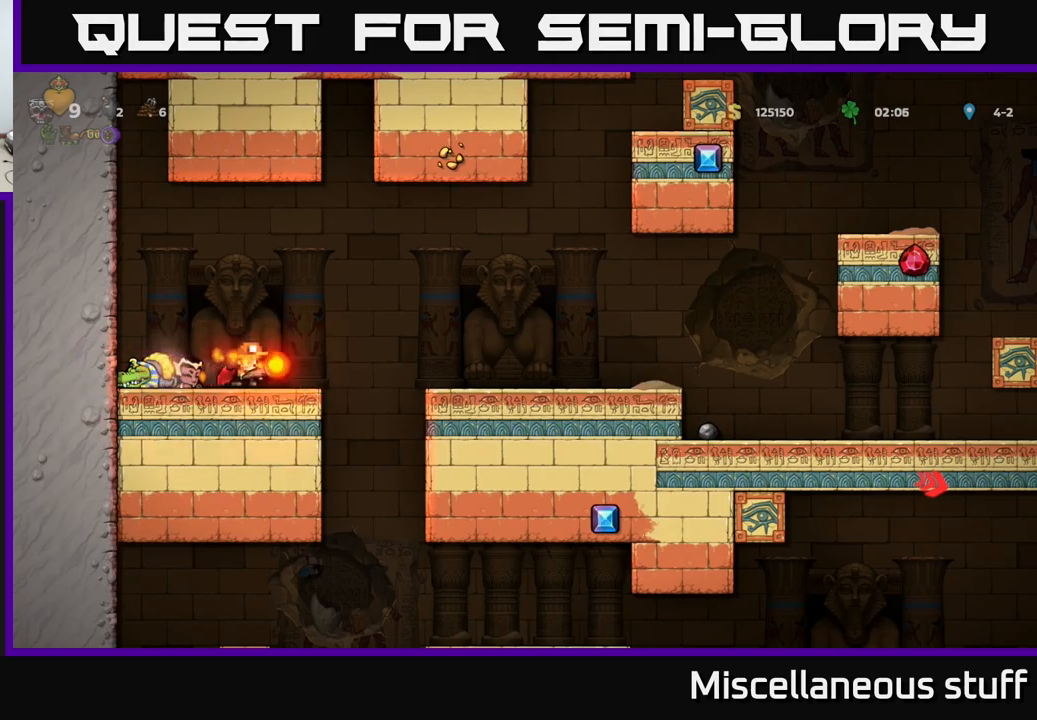
{"buttons": ["DPAD_RIGHT"], "events": []}
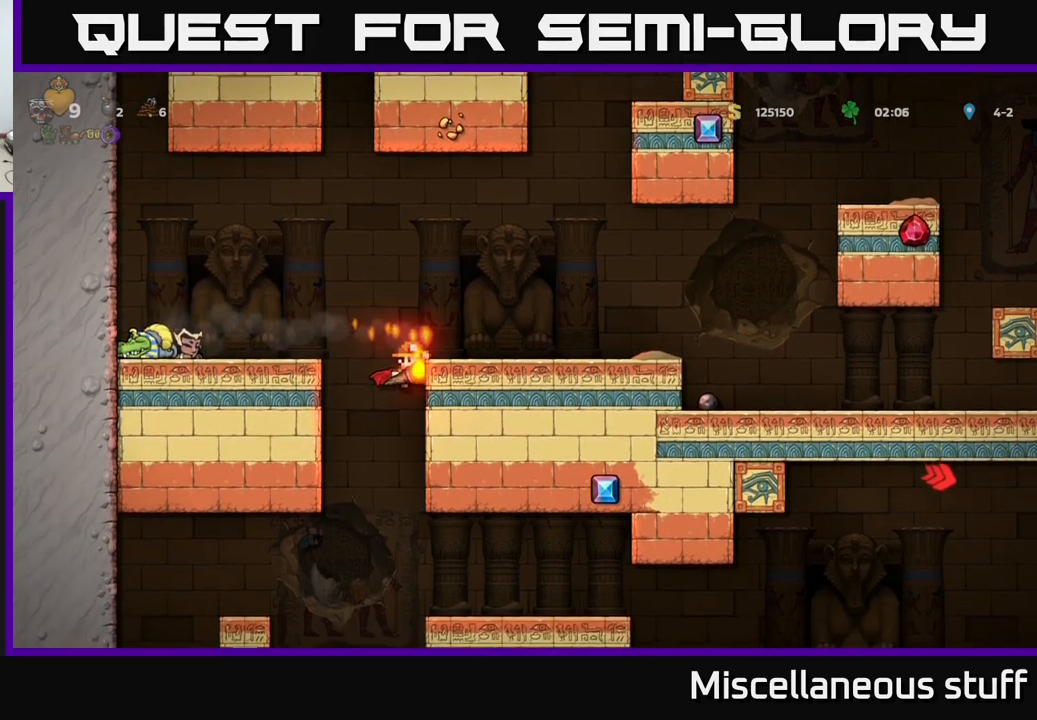
{"buttons": ["DPAD_DOWN", "DPAD_RIGHT"], "events": [[33, "DPAD_DOWN", "down"]]}
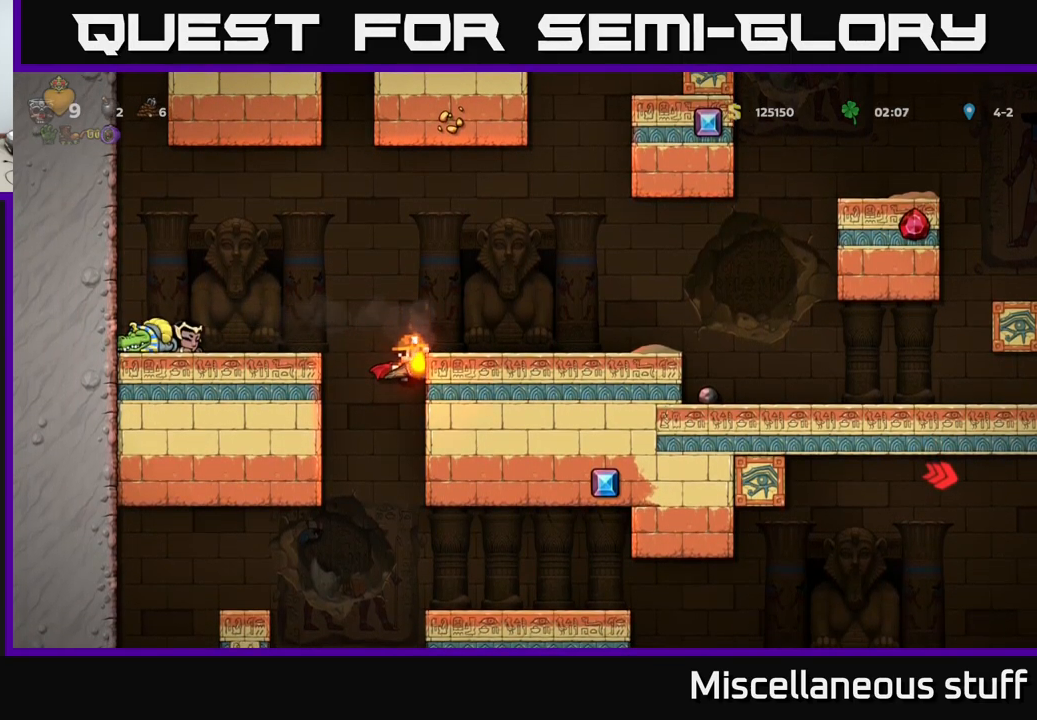
{"buttons": ["DPAD_DOWN", "DPAD_RIGHT"], "events": []}
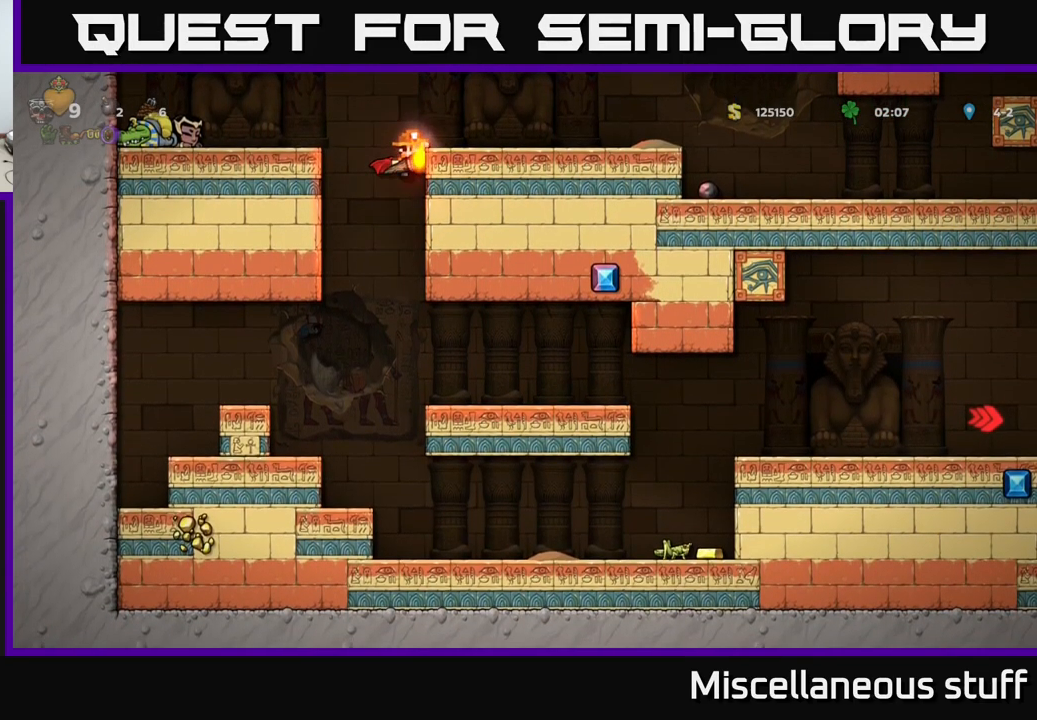
{"buttons": ["DPAD_DOWN", "DPAD_RIGHT"], "events": []}
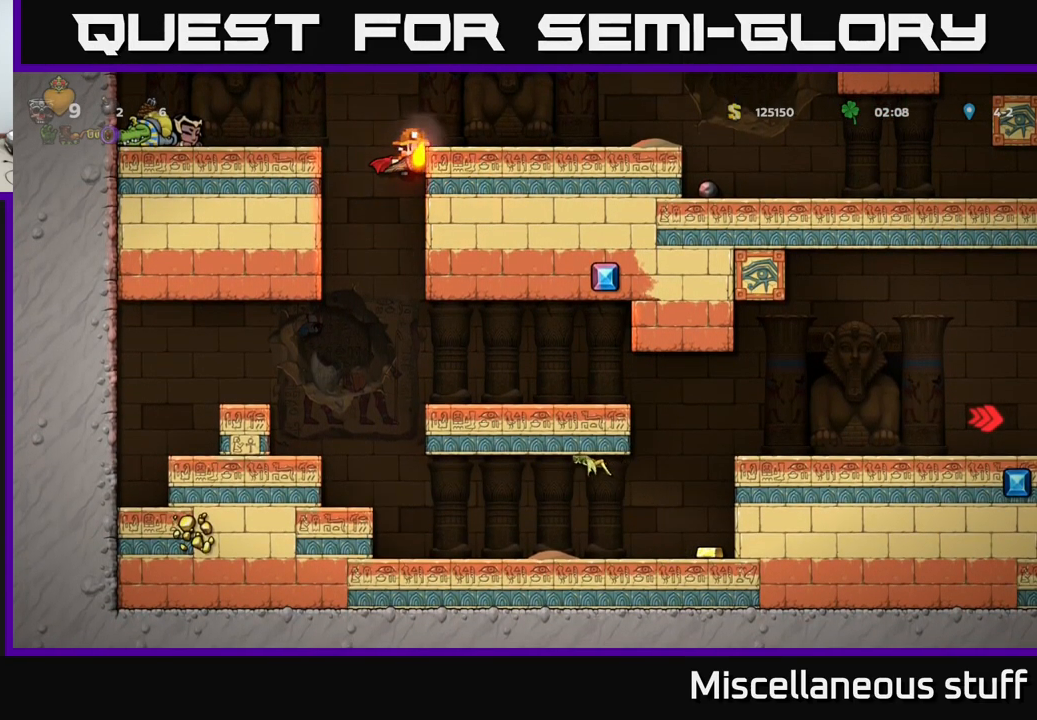
{"buttons": [], "events": [[100, "DPAD_RIGHT", "up"], [133, "DPAD_DOWN", "up"], [233, "DPAD_DOWN", "down"], [333, "A", "down"], [400, "A", "up"], [450, "DPAD_DOWN", "up"]]}
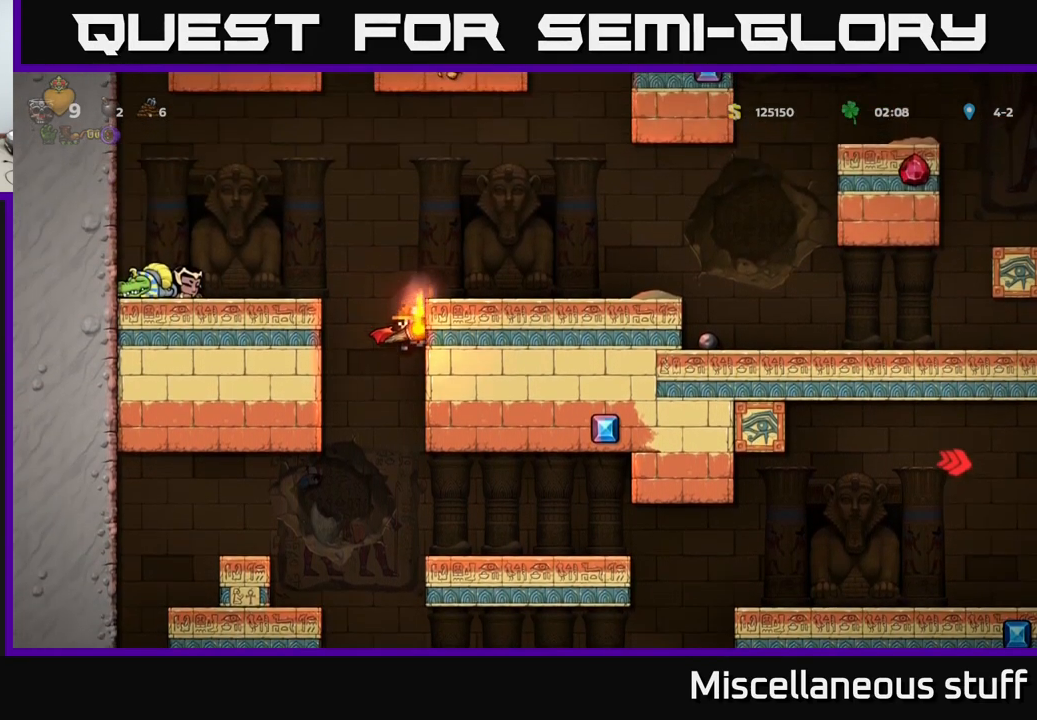
{"buttons": [], "events": [[317, "DPAD_RIGHT", "down"], [450, "DPAD_RIGHT", "up"]]}
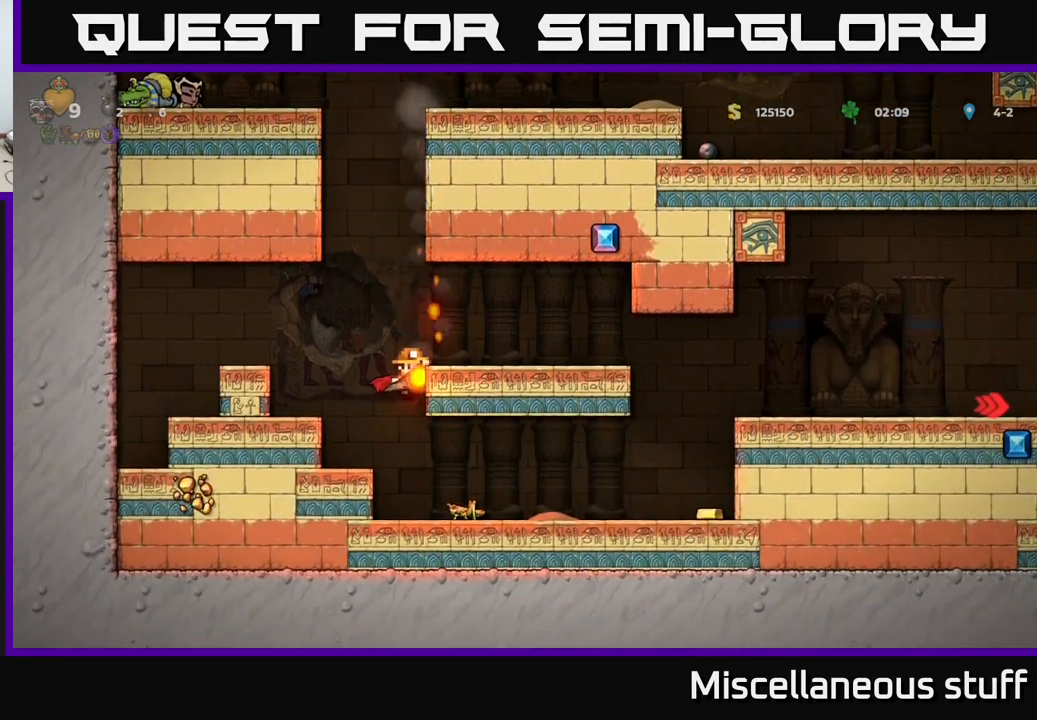
{"buttons": [], "events": [[267, "DPAD_DOWN", "down"], [300, "A", "down"], [383, "A", "up"], [400, "DPAD_DOWN", "up"]]}
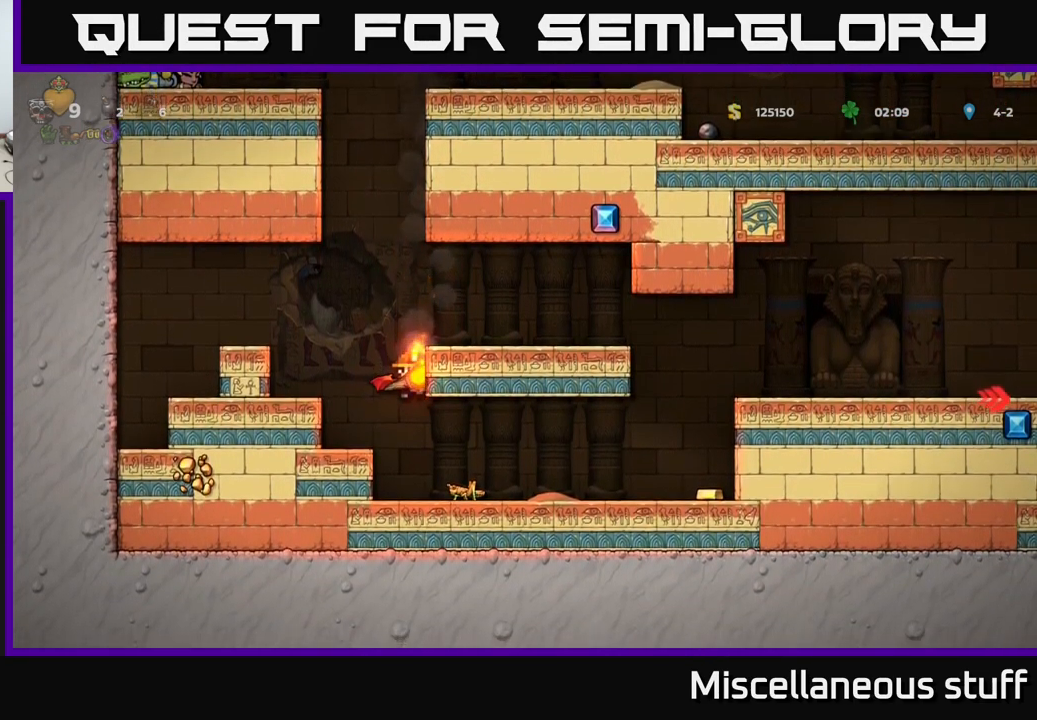
{"buttons": ["A", "DPAD_RIGHT"], "events": [[217, "DPAD_RIGHT", "down"], [383, "A", "down"]]}
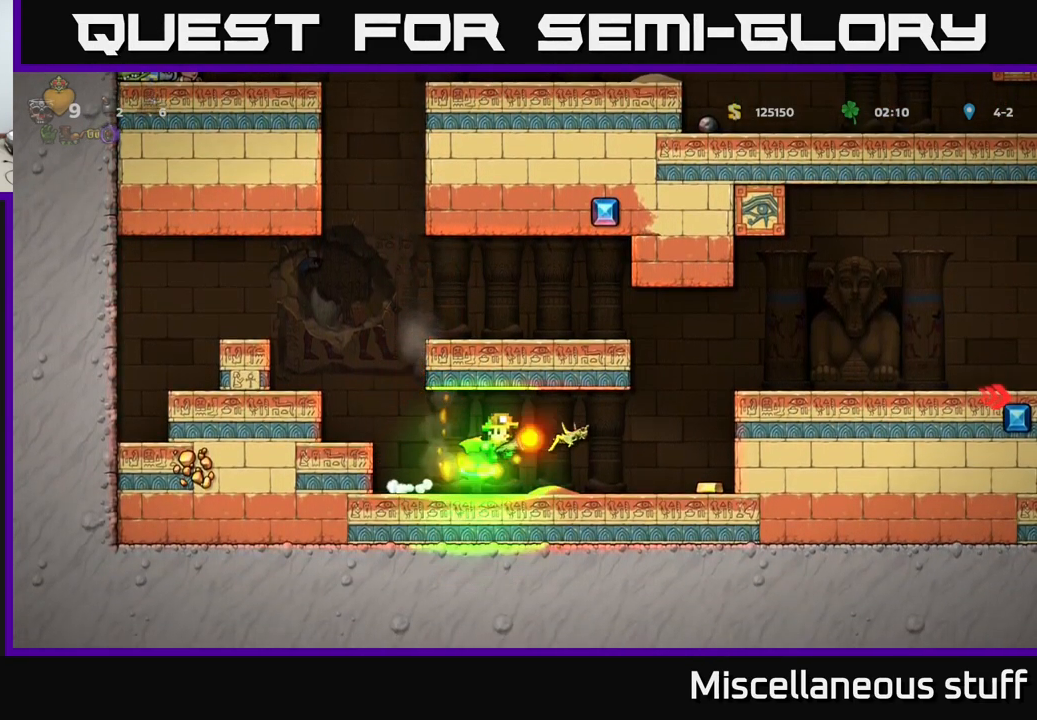
{"buttons": [], "events": [[33, "A", "up"], [133, "DPAD_RIGHT", "up"]]}
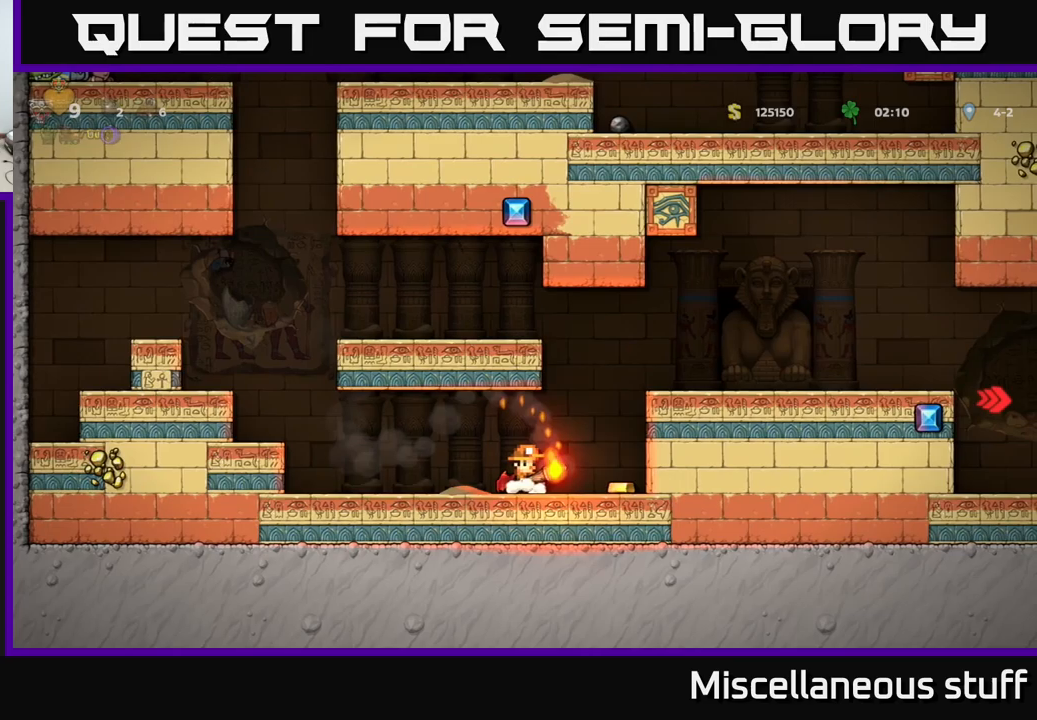
{"buttons": ["DPAD_LEFT"], "events": [[84, "DPAD_RIGHT", "down"], [384, "DPAD_RIGHT", "up"], [417, "DPAD_LEFT", "down"]]}
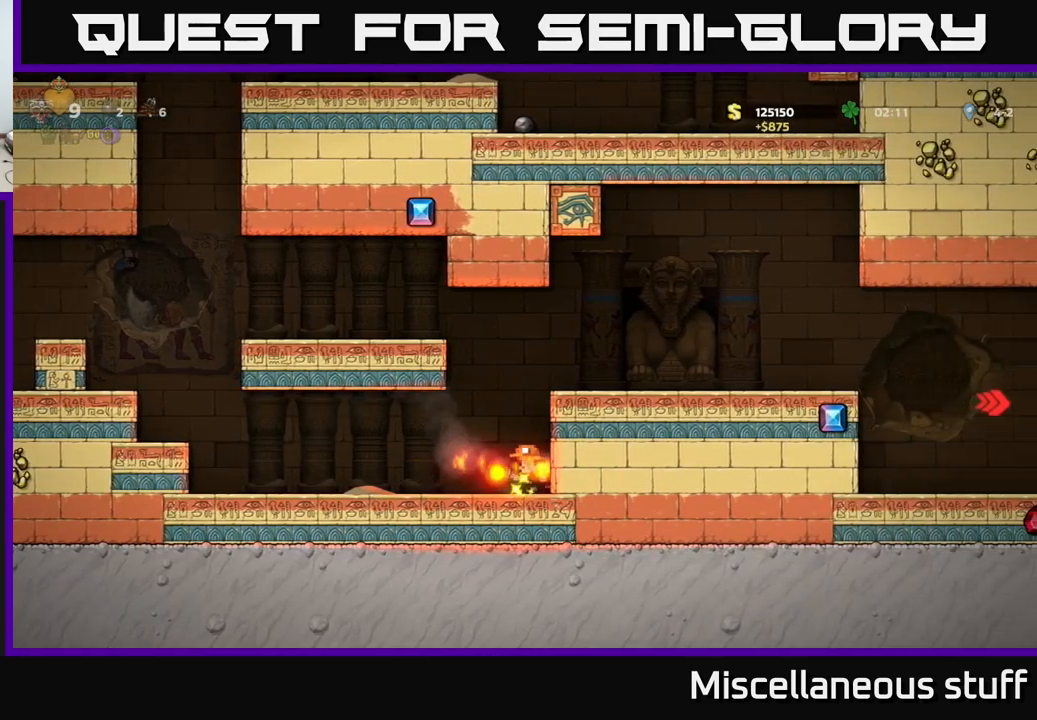
{"buttons": [], "events": [[117, "DPAD_LEFT", "up"], [250, "DPAD_RIGHT", "down"], [367, "DPAD_RIGHT", "up"]]}
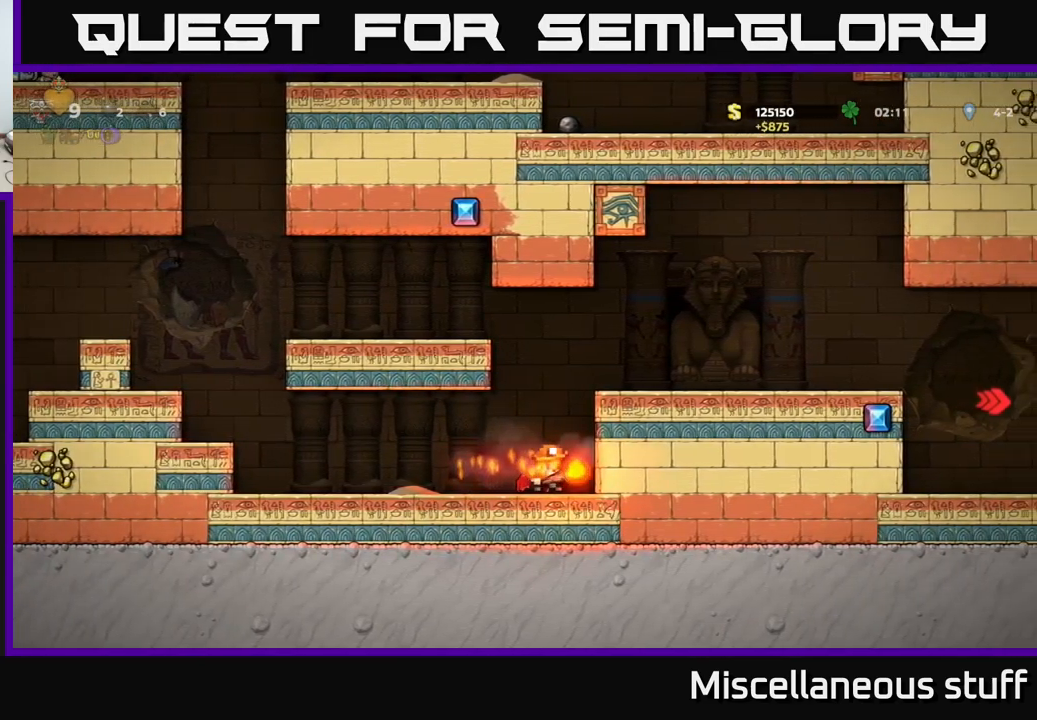
{"buttons": ["DPAD_RIGHT"], "events": [[117, "A", "down"], [167, "A", "up"], [234, "A", "down"], [267, "DPAD_RIGHT", "down"], [300, "A", "up"]]}
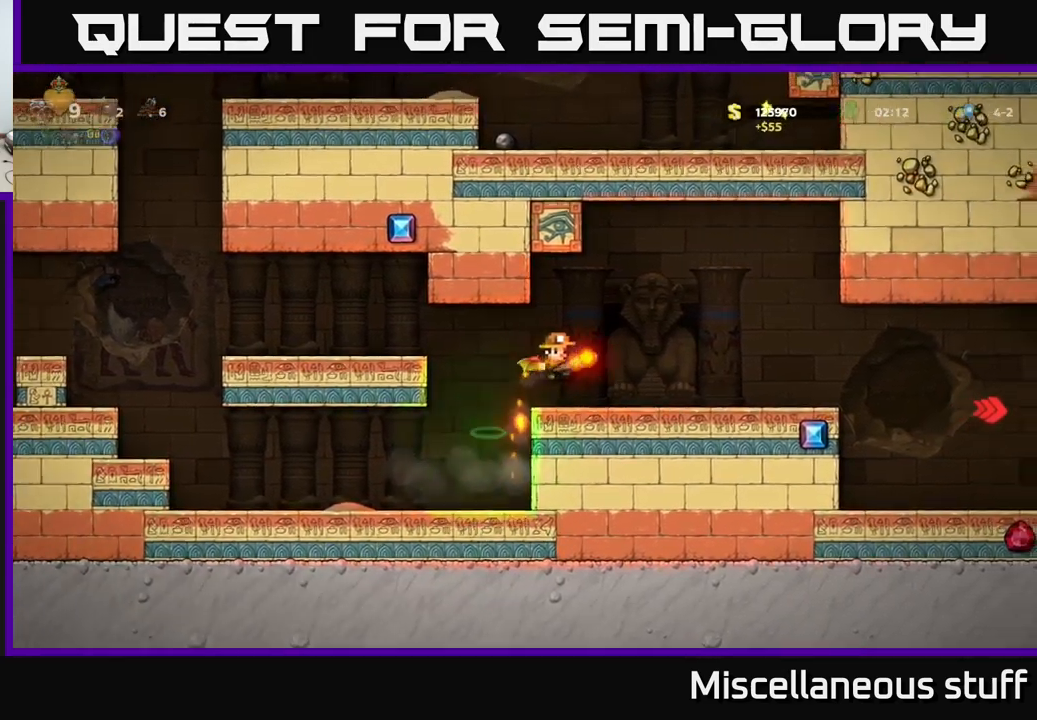
{"buttons": ["DPAD_RIGHT"], "events": []}
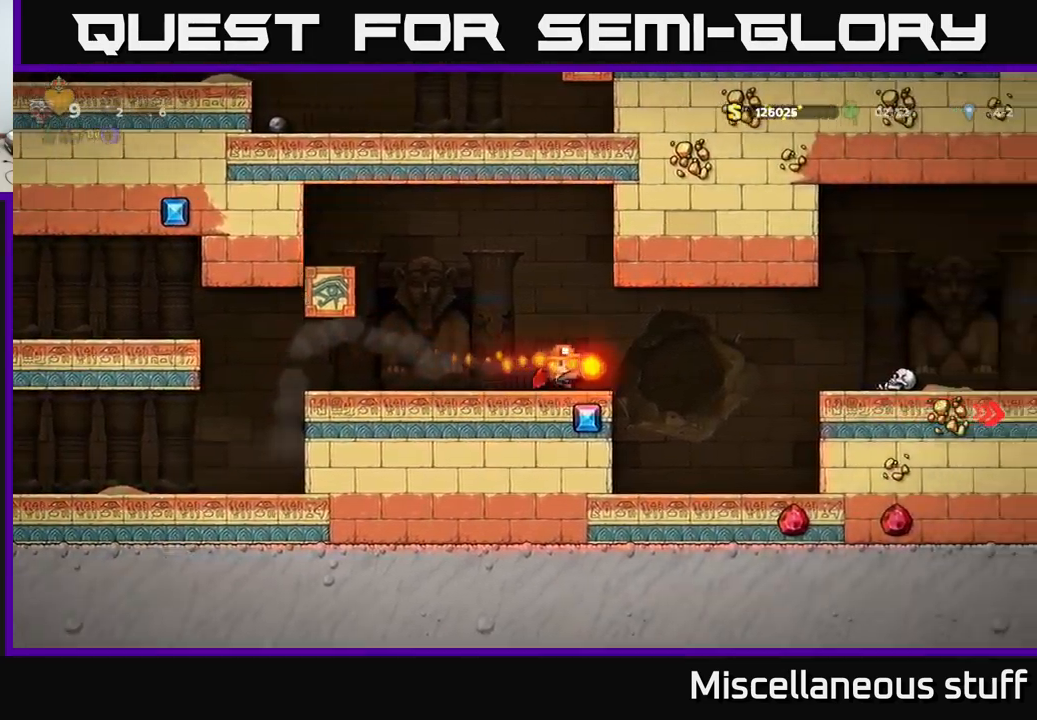
{"buttons": [], "events": [[184, "DPAD_RIGHT", "up"]]}
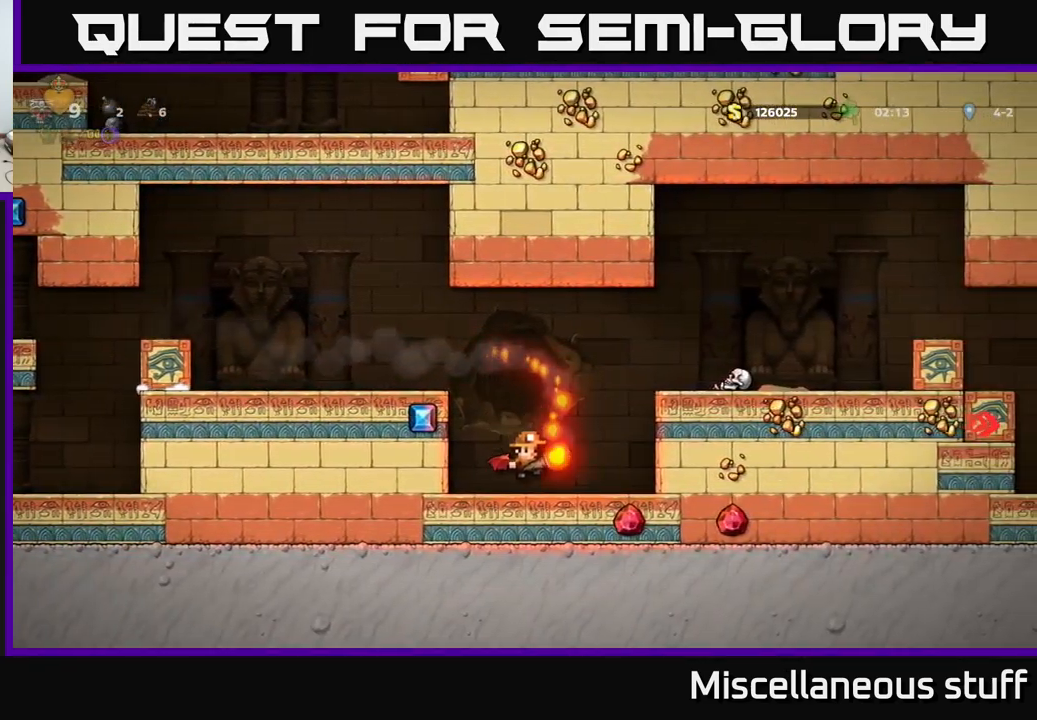
{"buttons": [], "events": []}
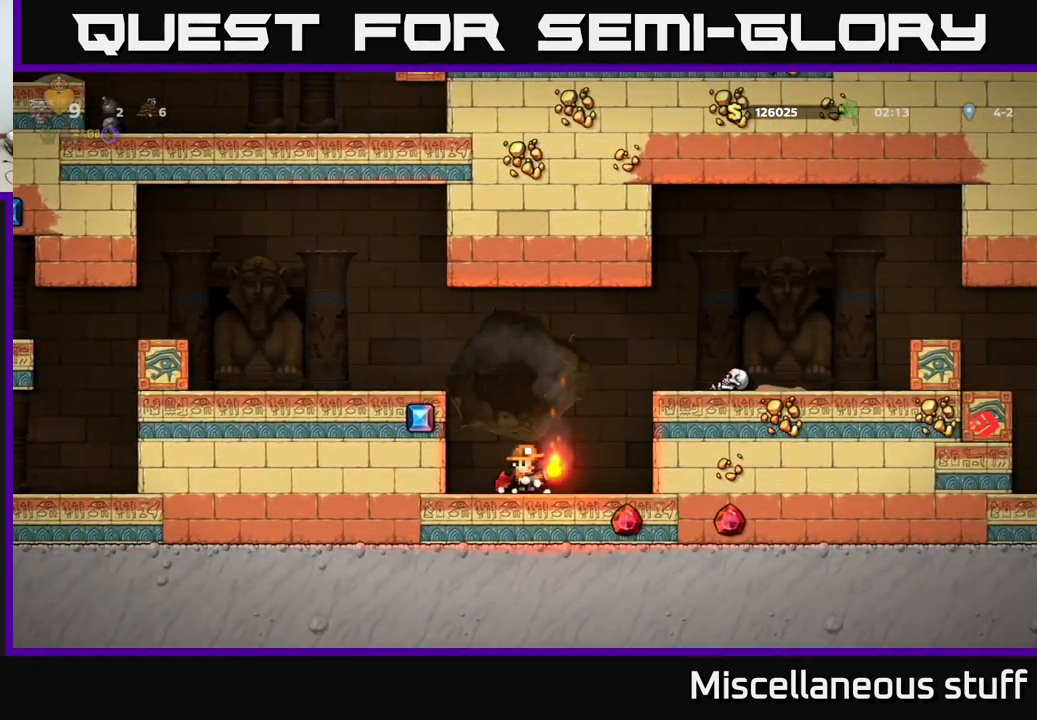
{"buttons": ["DPAD_RIGHT"], "events": [[150, "A", "down"], [217, "A", "up"], [217, "DPAD_RIGHT", "down"], [284, "A", "down"], [367, "A", "up"]]}
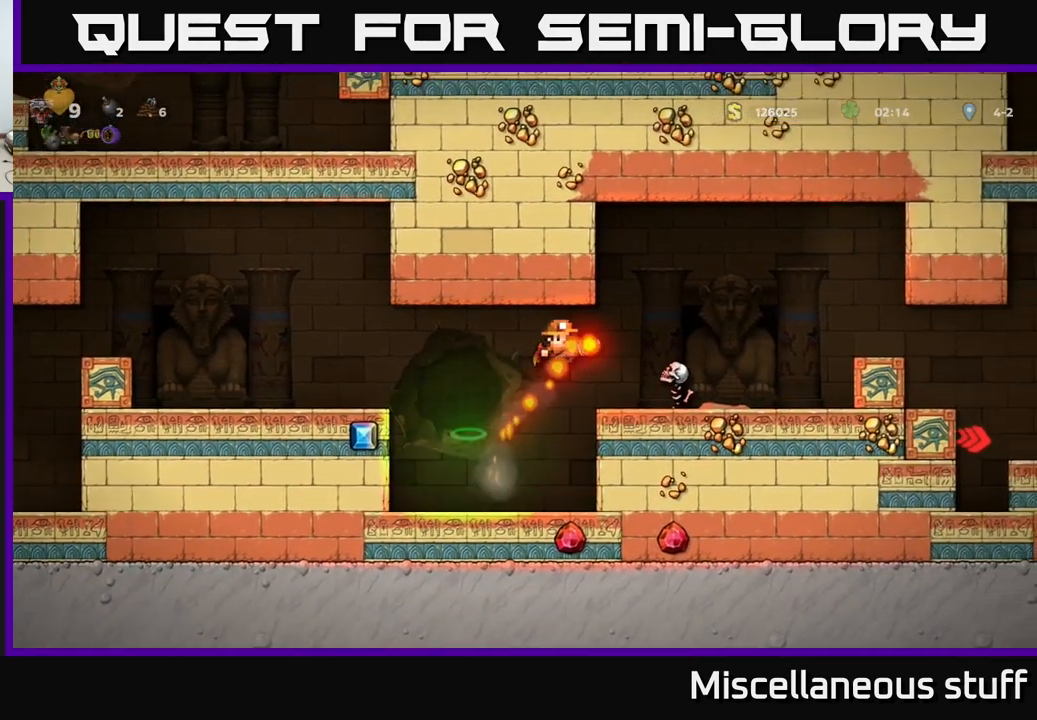
{"buttons": ["DPAD_LEFT"], "events": [[67, "DPAD_RIGHT", "up"], [234, "DPAD_LEFT", "down"], [350, "A", "down"], [467, "A", "up"]]}
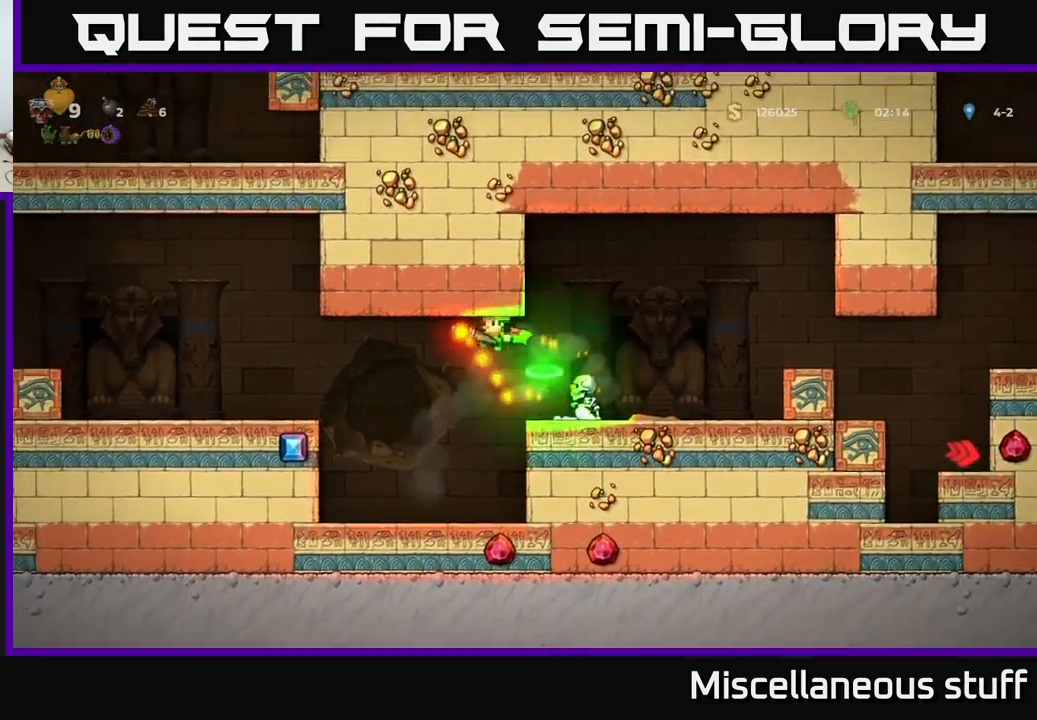
{"buttons": ["DPAD_RIGHT"], "events": [[117, "DPAD_LEFT", "up"], [434, "DPAD_RIGHT", "down"]]}
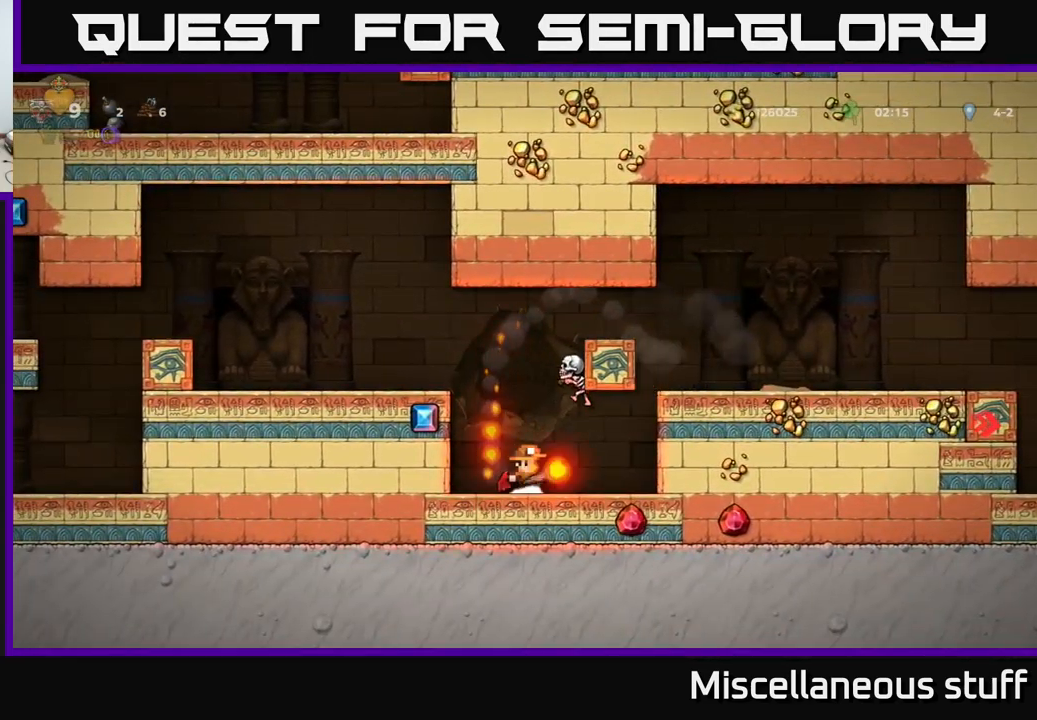
{"buttons": [], "events": [[234, "DPAD_RIGHT", "up"]]}
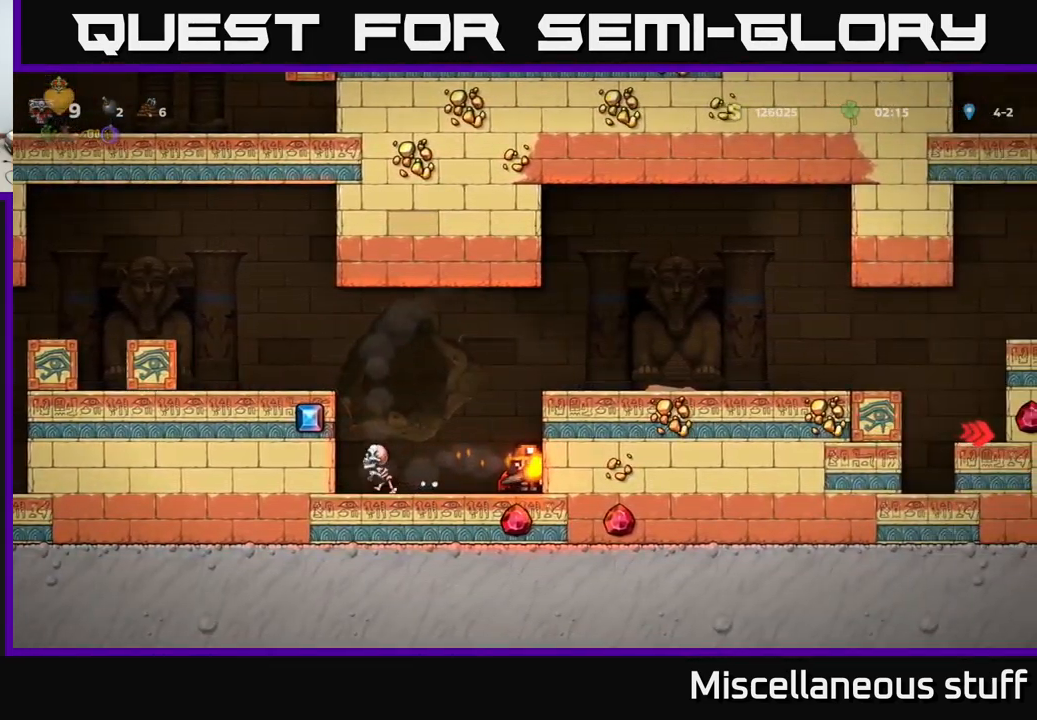
{"buttons": ["A"], "events": [[334, "A", "down"]]}
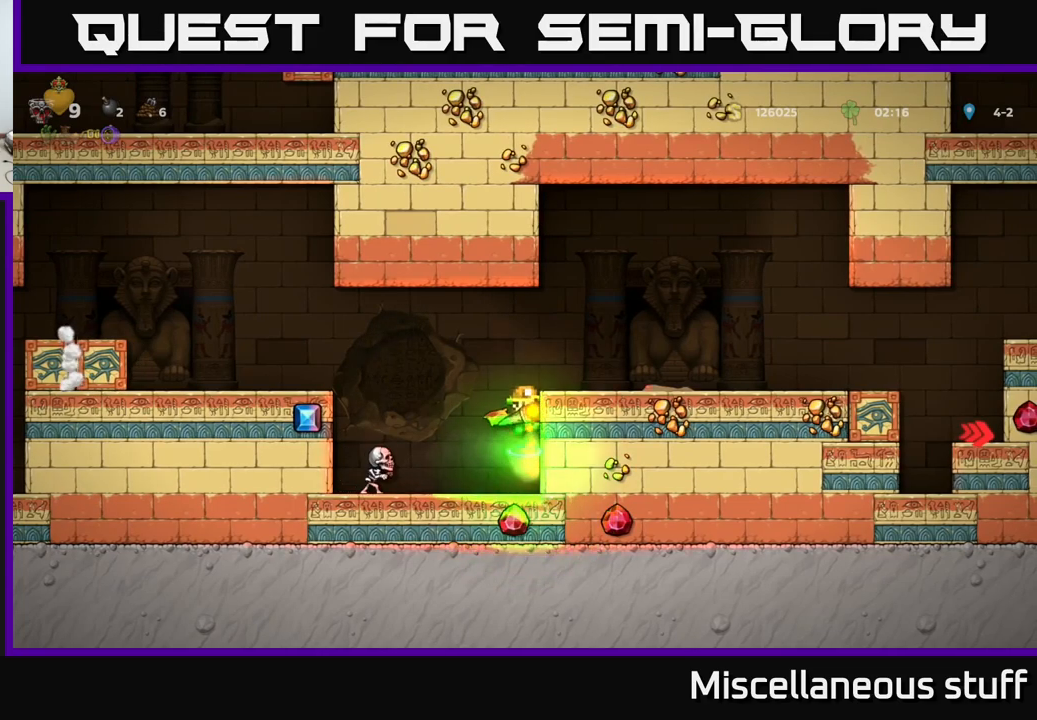
{"buttons": [], "events": [[50, "DPAD_RIGHT", "down"], [150, "A", "up"], [250, "DPAD_RIGHT", "up"]]}
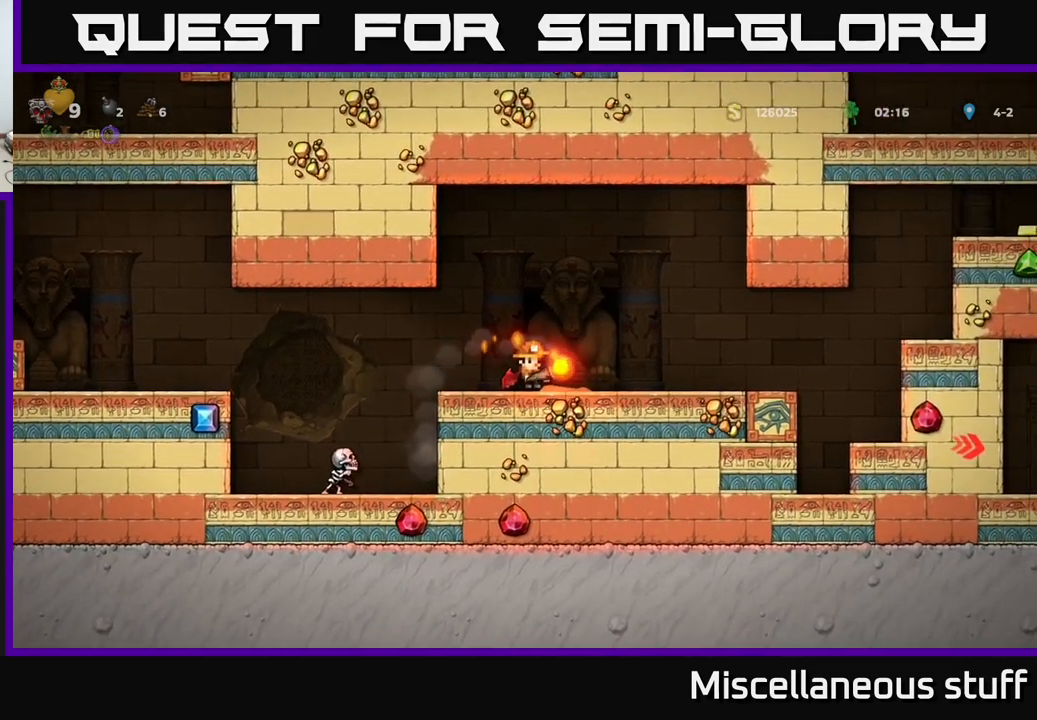
{"buttons": ["DPAD_RIGHT"], "events": [[150, "DPAD_RIGHT", "down"]]}
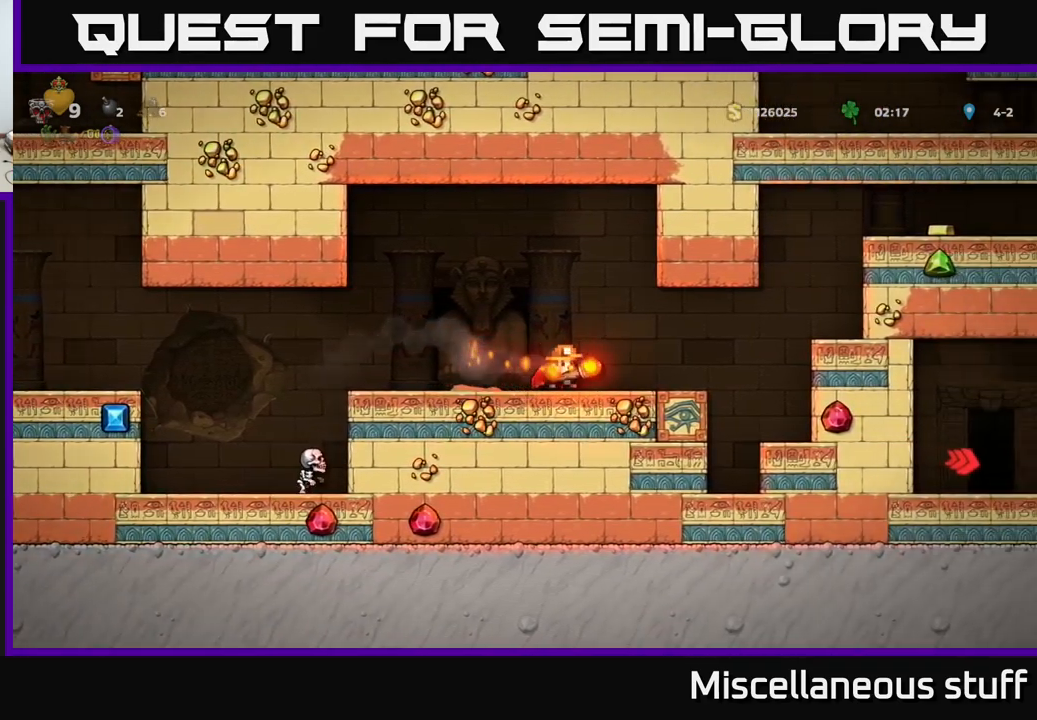
{"buttons": ["A", "DPAD_RIGHT"], "events": [[283, "A", "down"], [383, "A", "up"], [433, "A", "down"]]}
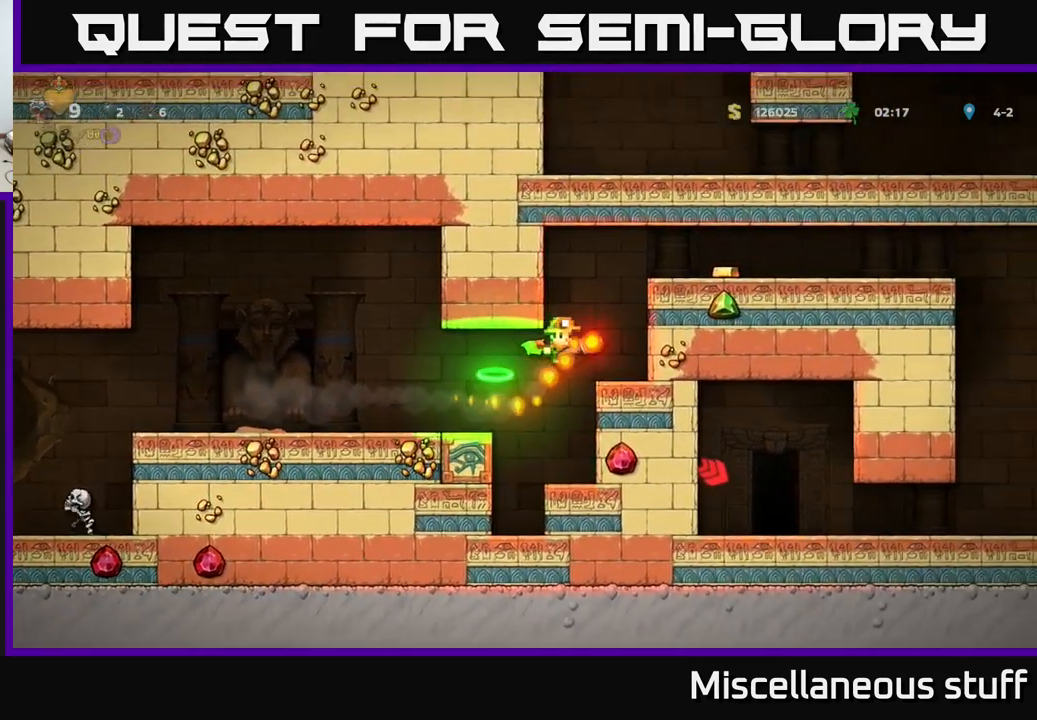
{"buttons": ["DPAD_RIGHT"], "events": [[183, "A", "up"], [316, "DPAD_RIGHT", "up"], [500, "DPAD_RIGHT", "down"]]}
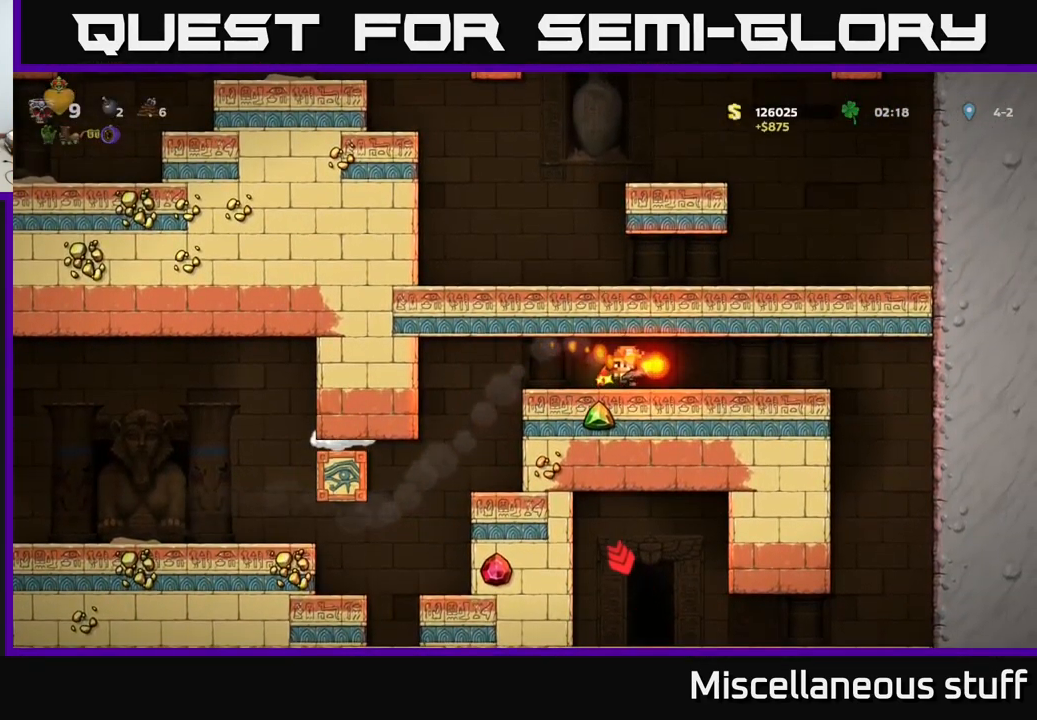
{"buttons": ["DPAD_RIGHT"], "events": []}
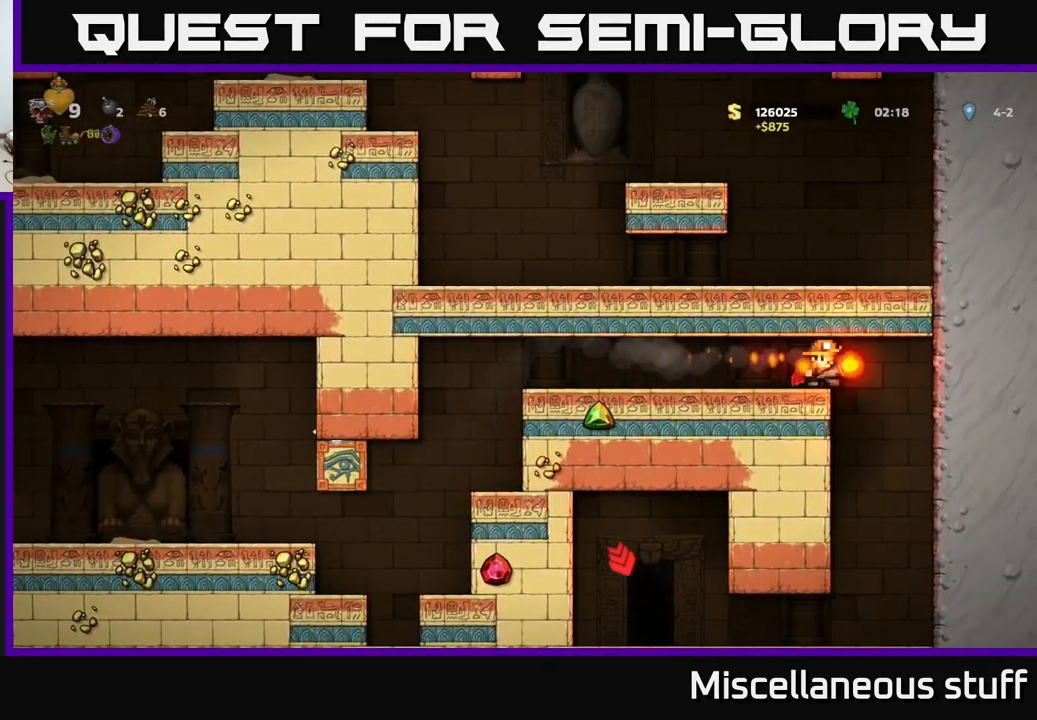
{"buttons": [], "events": [[16, "DPAD_RIGHT", "up"]]}
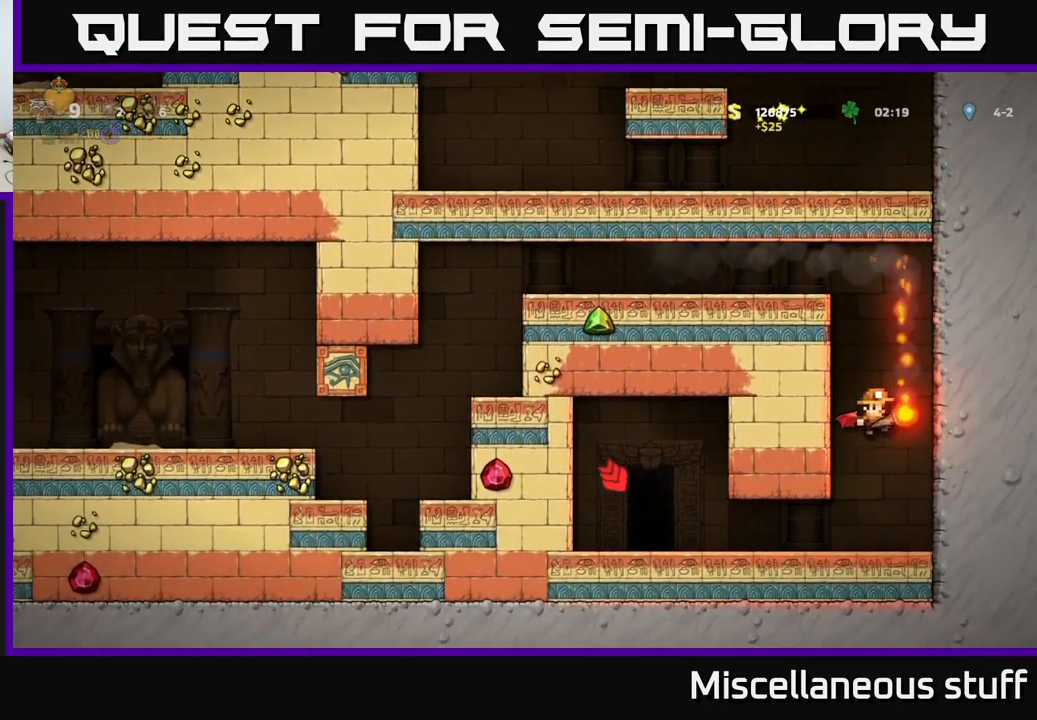
{"buttons": ["DPAD_LEFT"], "events": [[116, "DPAD_LEFT", "down"]]}
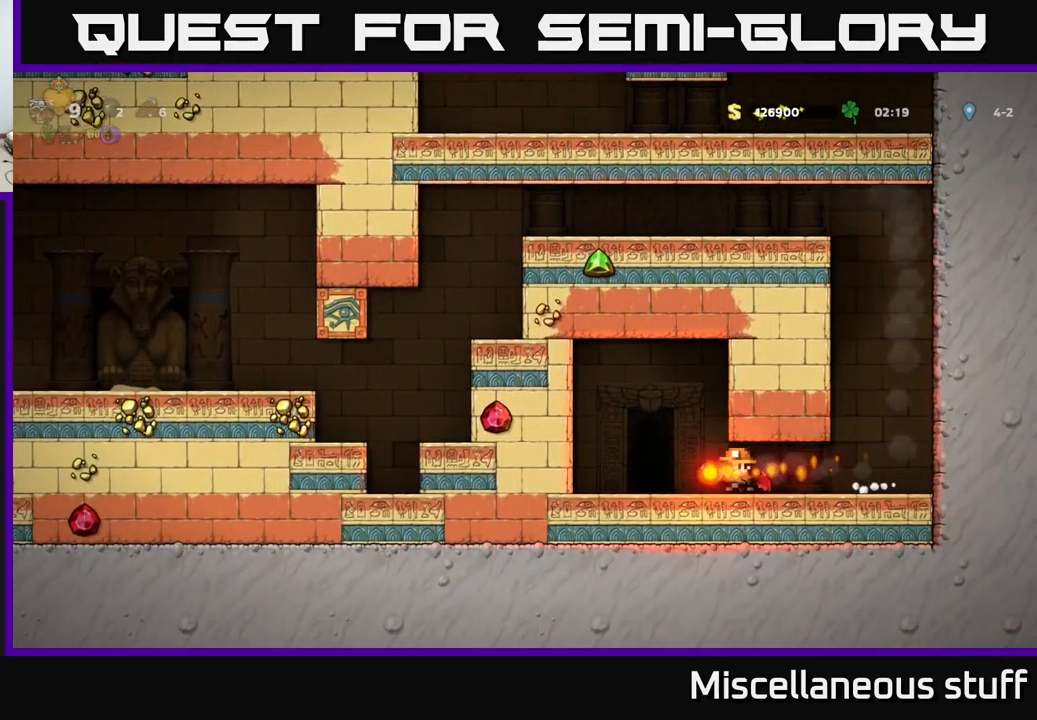
{"buttons": ["L2"], "events": [[50, "DPAD_LEFT", "up"], [150, "L2", "down"], [233, "L2", "up"], [416, "L2", "down"]]}
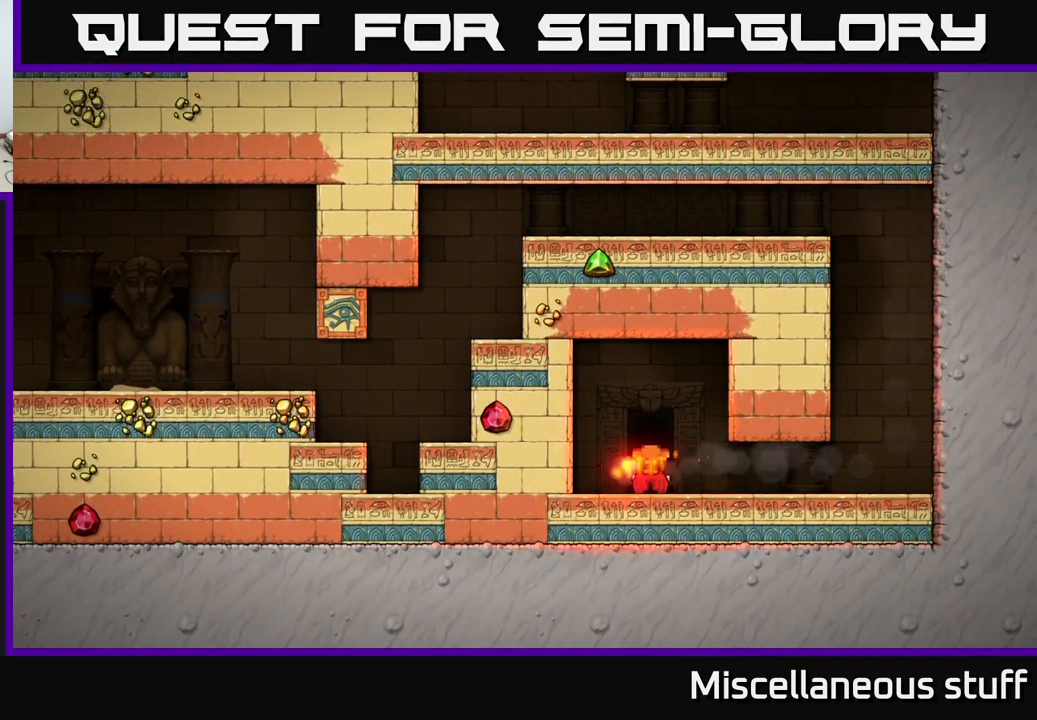
{"buttons": [], "events": [[50, "L2", "up"]]}